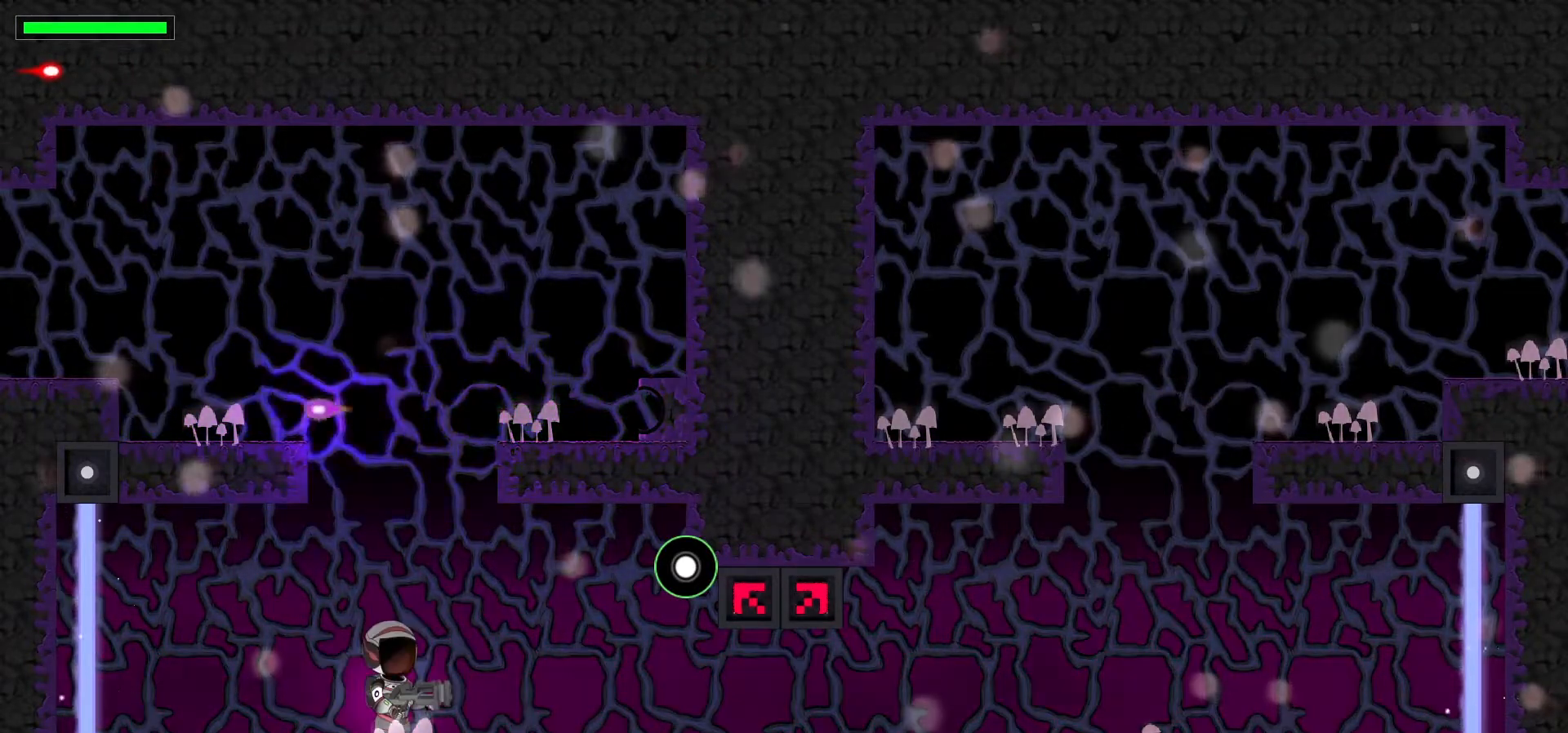
Gameplay with keyboard; each line is a JSON object with the keys held at the frame after it. "events" lists presses ("down") and releases ("up") of ".", "/", "0", "1", "2", "3", "4", "5", "6", "7", "8", "a", "alt_l", "alt_r", "b", "backslash", "backspace", "c", "caps_lock", "comma", "ctrl_l", "ctrl_r", "d", "down", "e", "equals", "escape", "f", "f1", "f10", "f11", "f12", "f2", "f3", "f4", "f5", "f6", "f7", "f8", "f9", "g", "h", "i", "j", "k", "l", "lbracket", "left", "m", "minus", "n", "p", "q", "quote", "r", "rbracket", "return", "right", "s", "semicolon", "shift_l", "shift_r", "space", "t", "tab", "tilde", "u", "up", "v", "w", "x", "y" and "z" between this image and that frame as [ms after this image, input, new state], when the widget could be followed in between. No other keys are recorded. Mouse input is not recorded. Not read: 9 o super.
{"keys": [], "events": []}
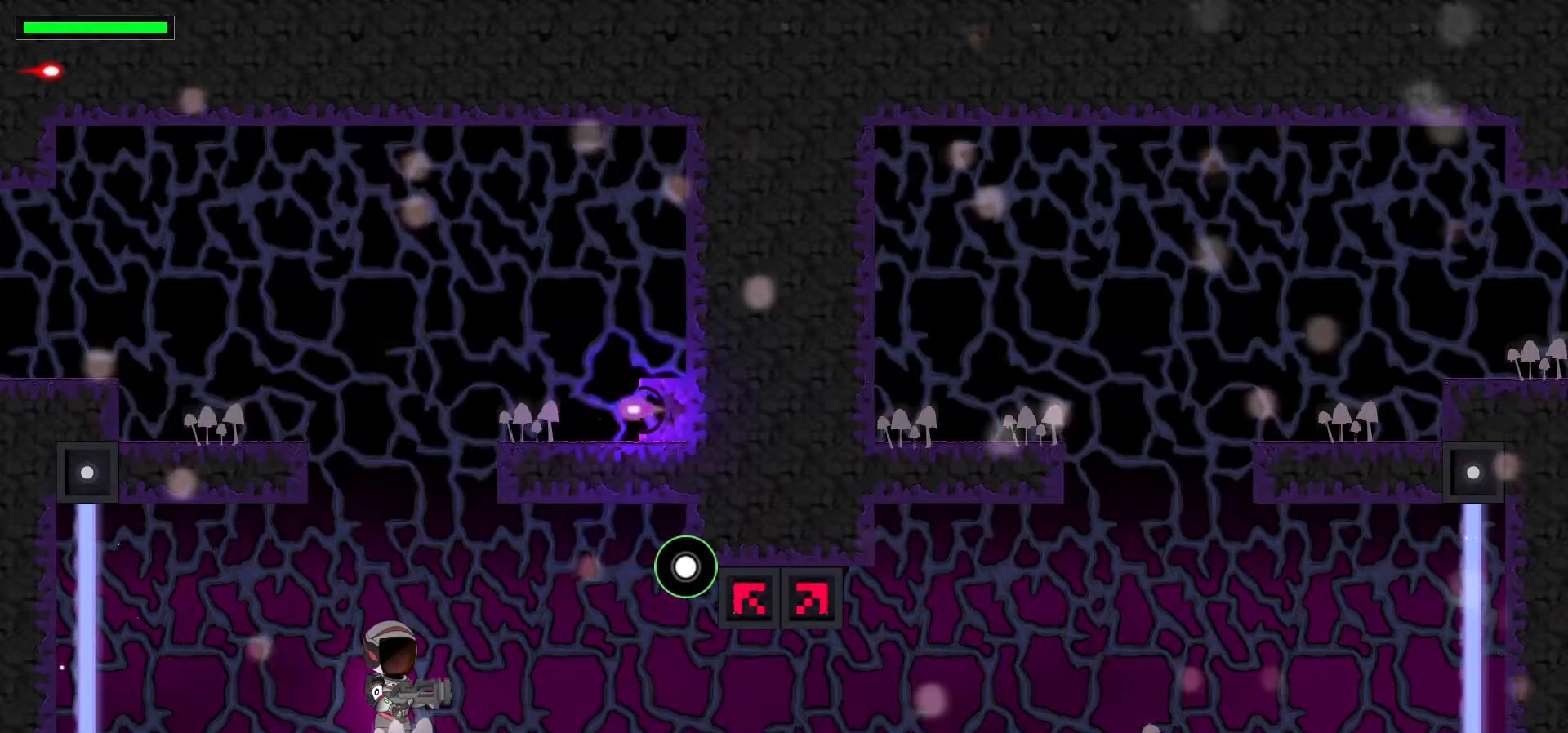
{"keys": [], "events": [[200, "space", "down"], [350, "space", "up"]]}
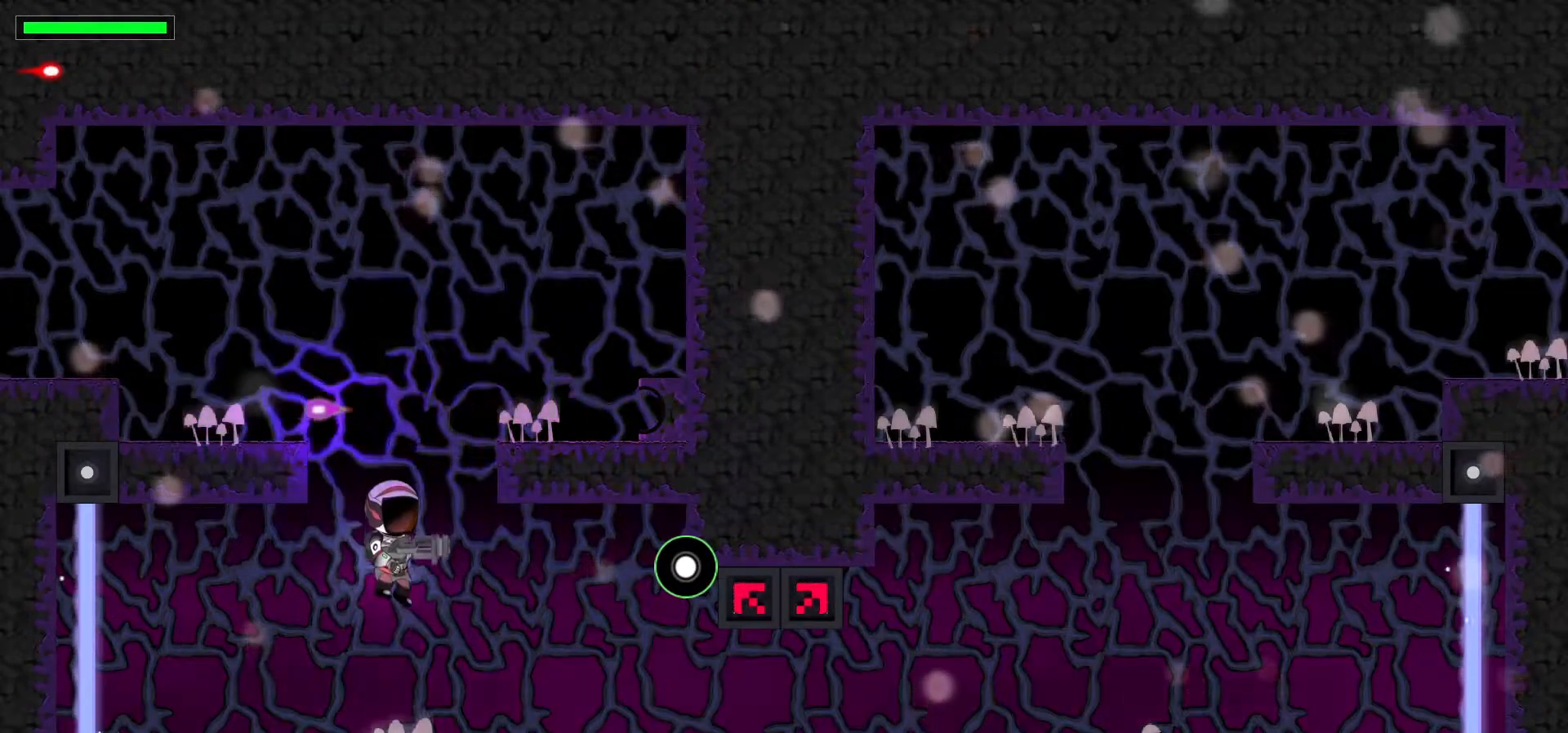
{"keys": ["left"], "events": [[50, "space", "down"], [150, "left", "down"], [267, "space", "up"]]}
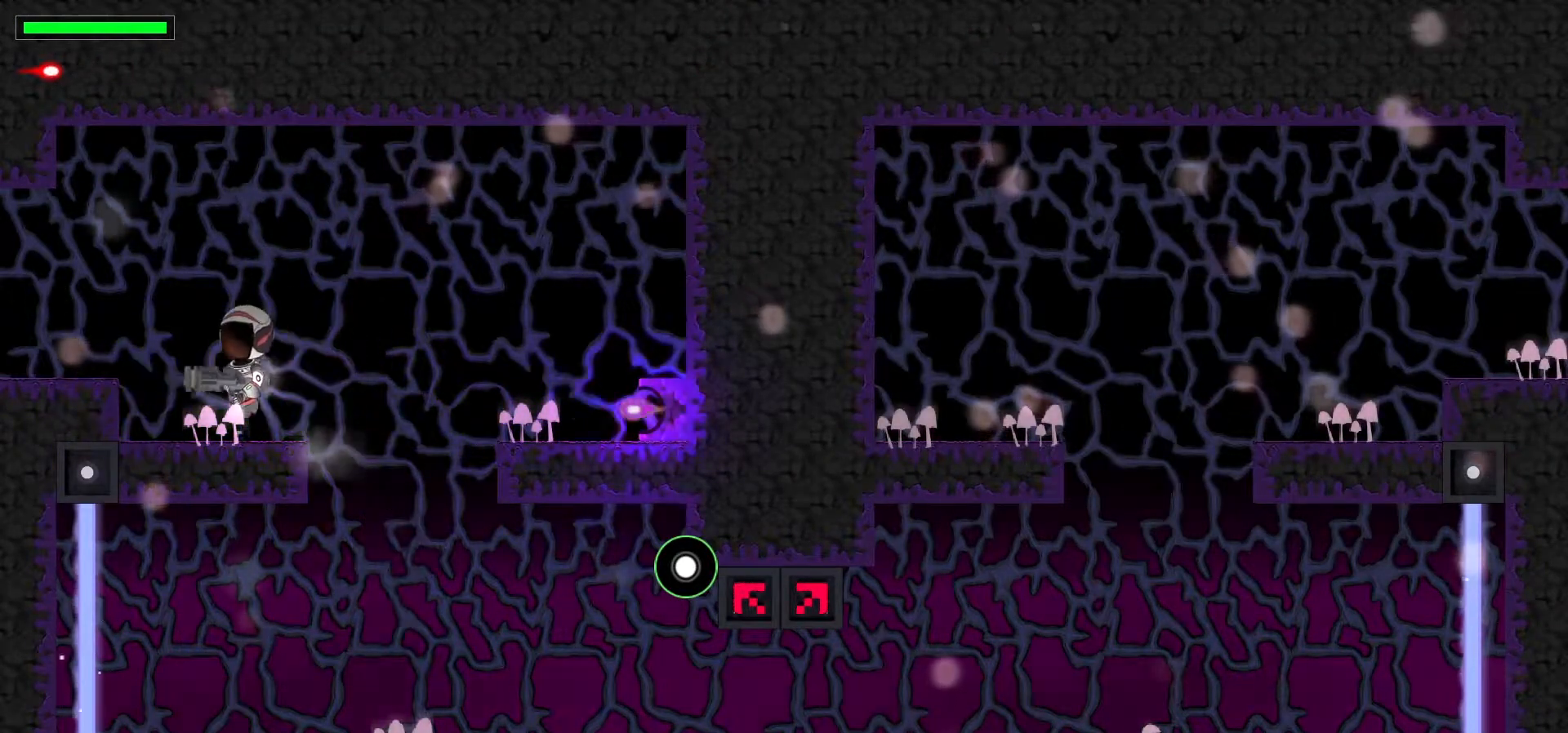
{"keys": ["left"], "events": [[17, "left", "up"], [117, "space", "down"], [233, "left", "down"], [283, "space", "up"]]}
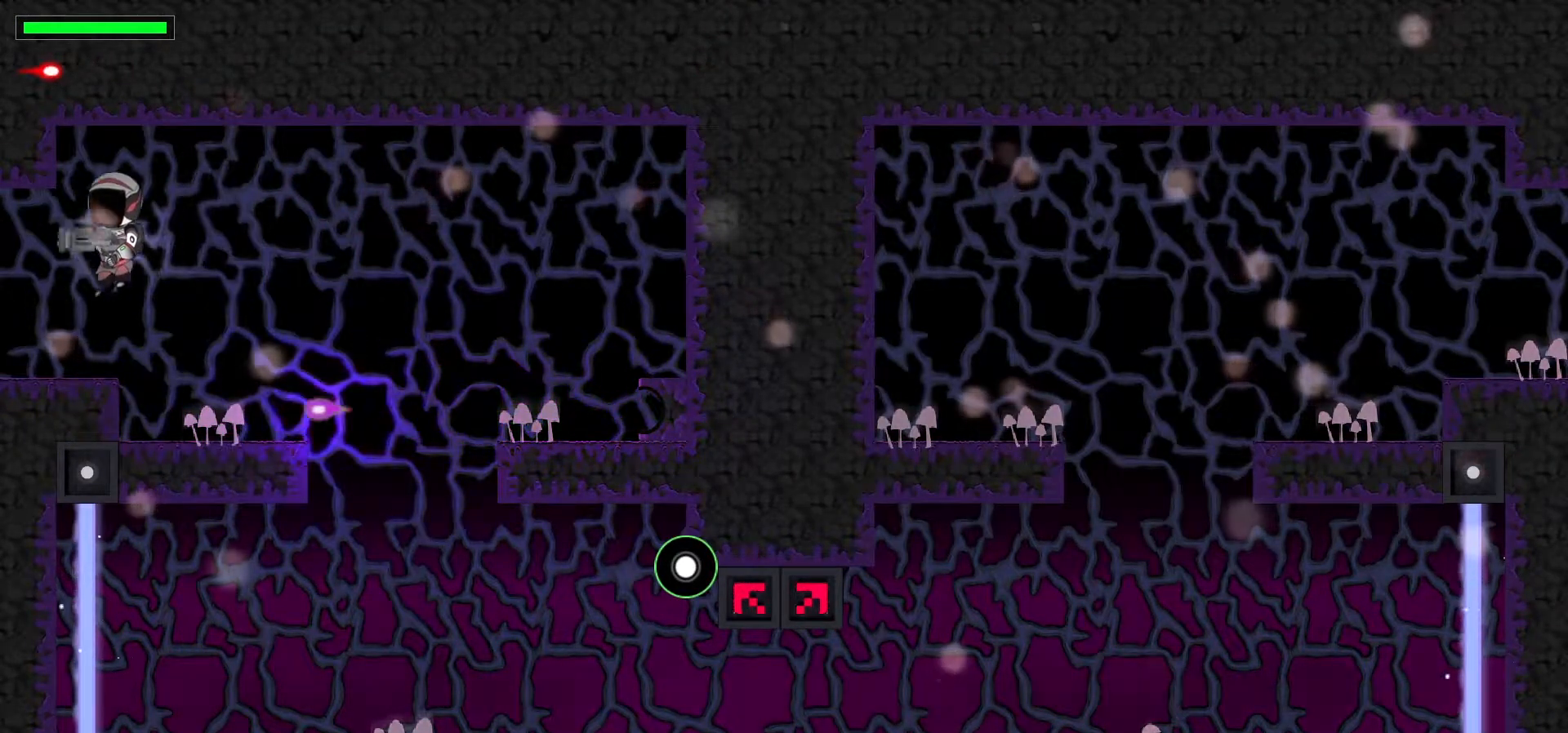
{"keys": [], "events": [[300, "left", "up"]]}
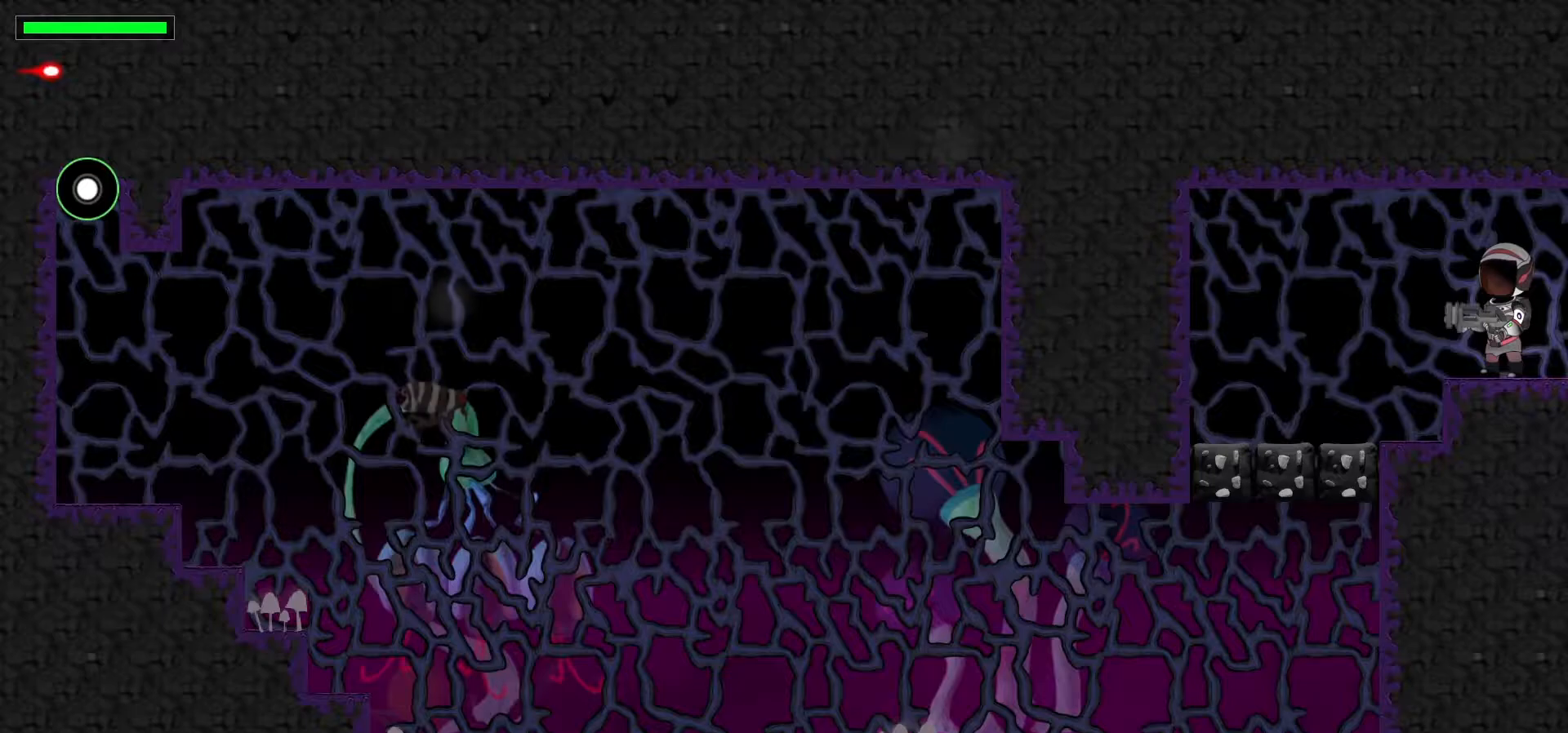
{"keys": [], "events": []}
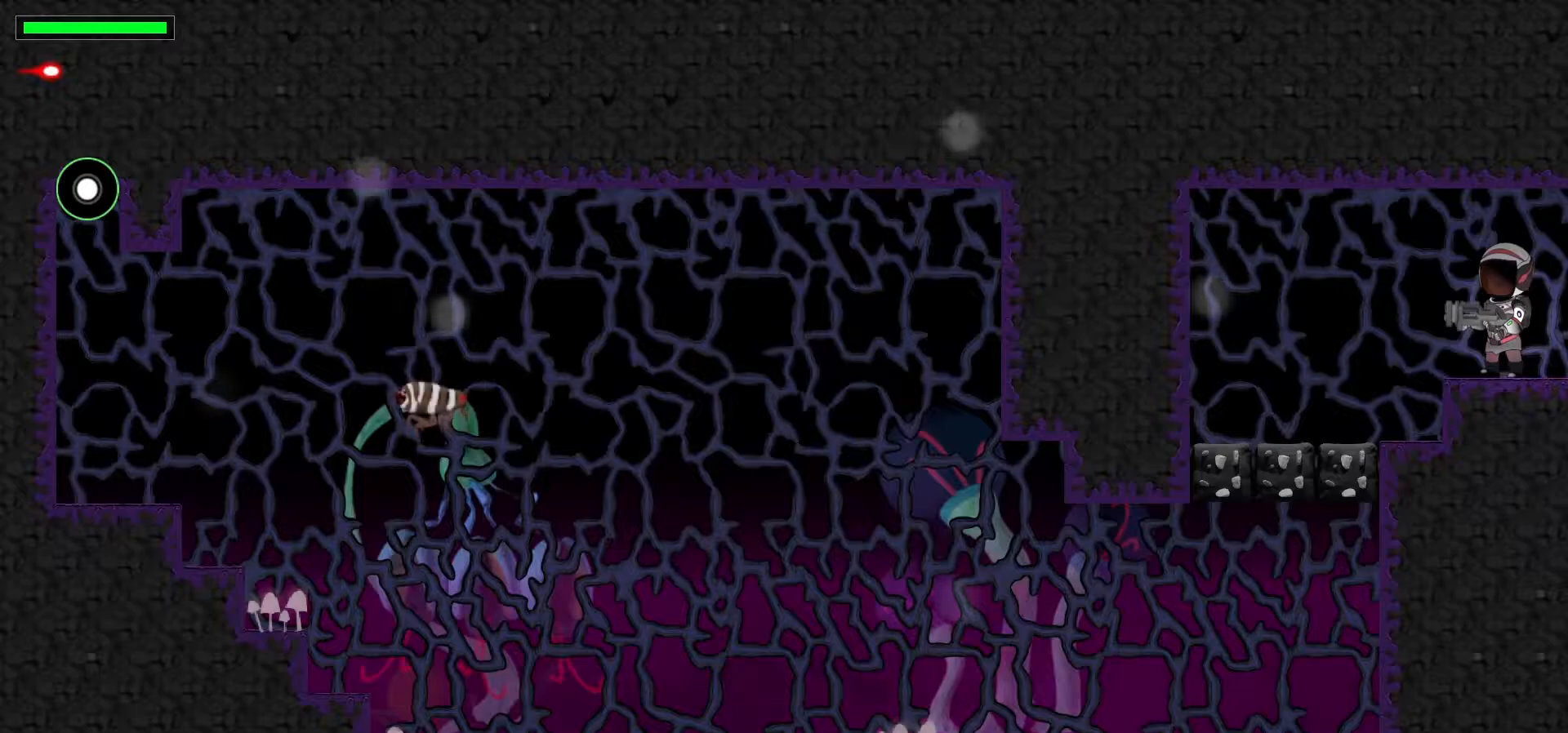
{"keys": ["left"], "events": [[183, "left", "down"]]}
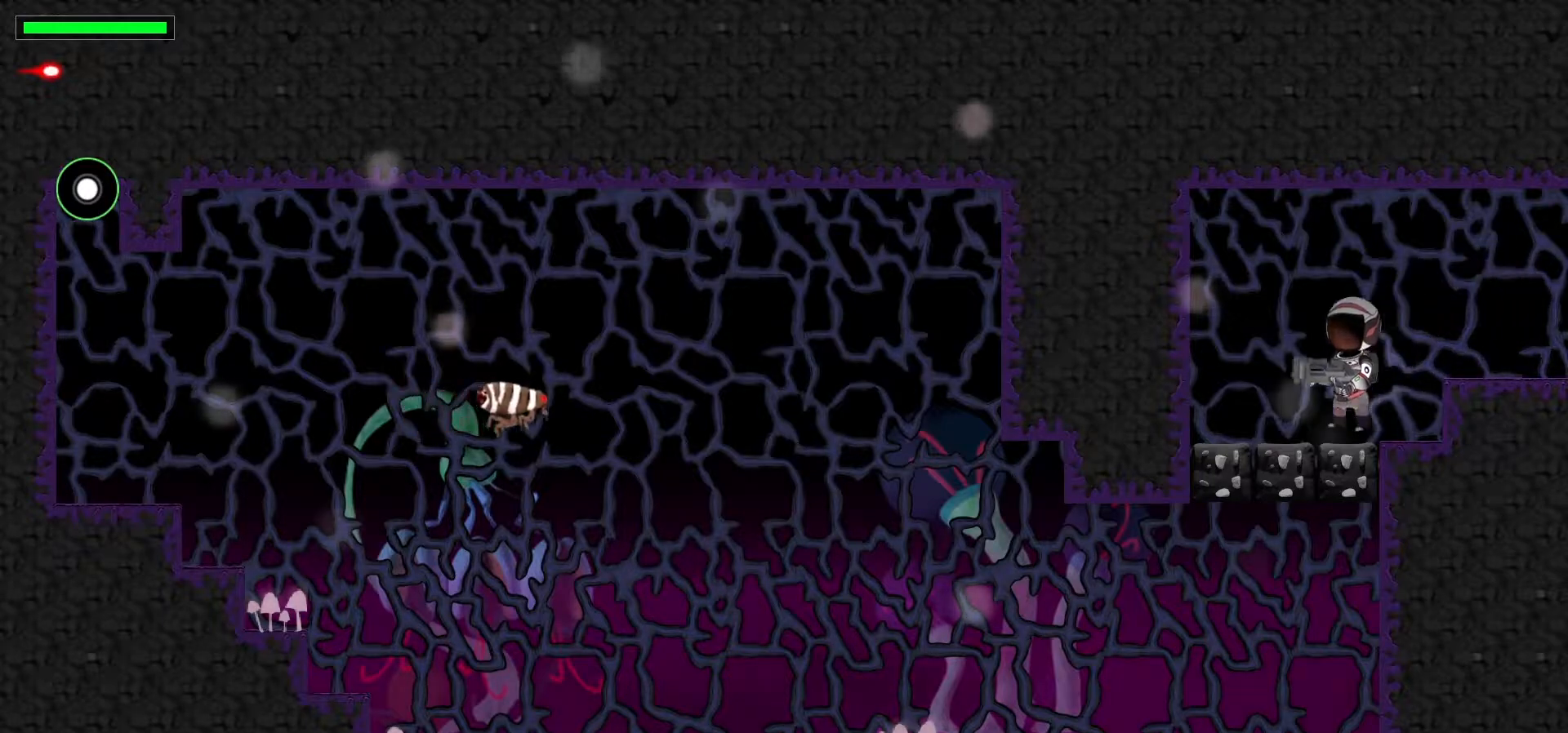
{"keys": ["down", "x"], "events": [[83, "left", "up"], [217, "down", "down"], [350, "x", "down"]]}
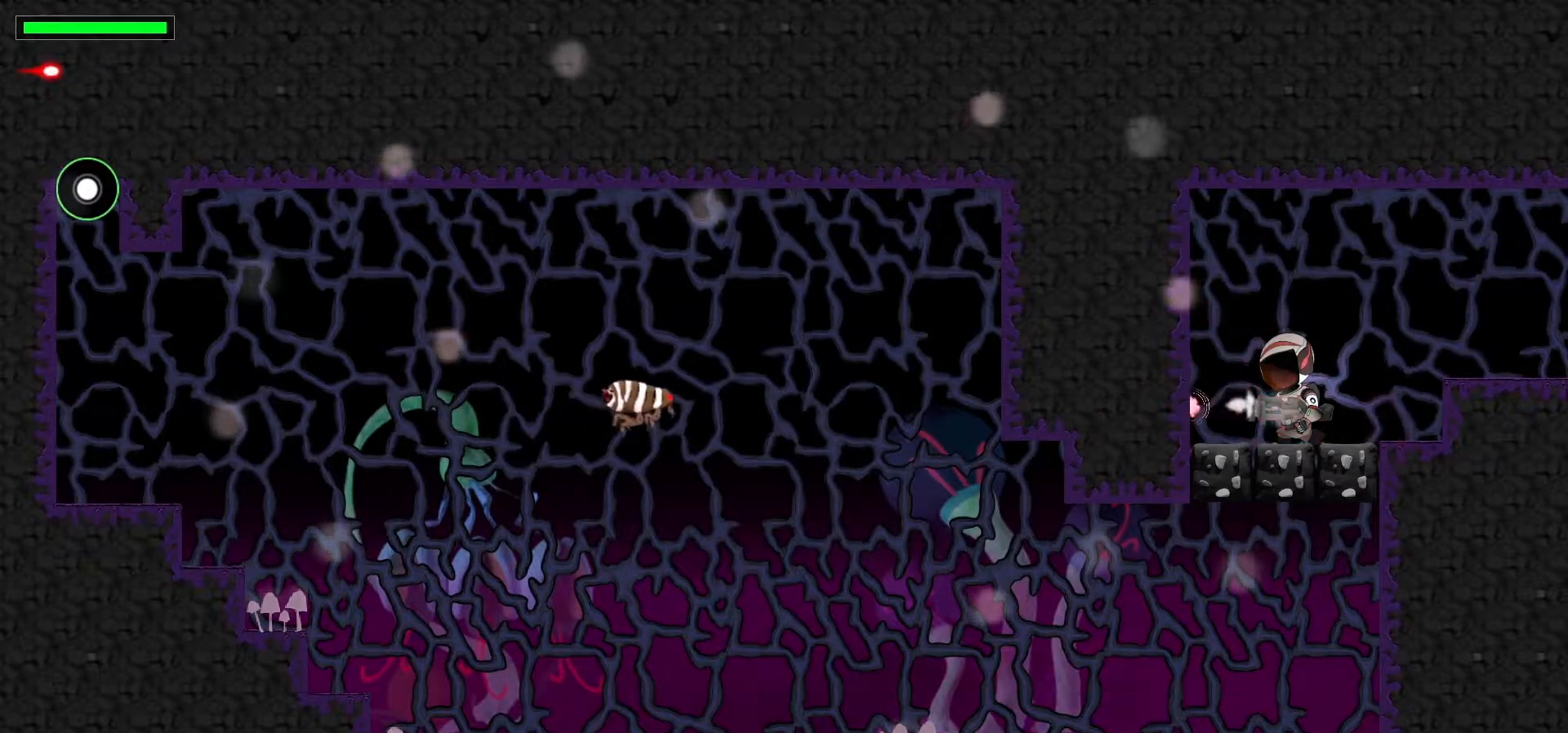
{"keys": ["down"], "events": [[33, "x", "up"]]}
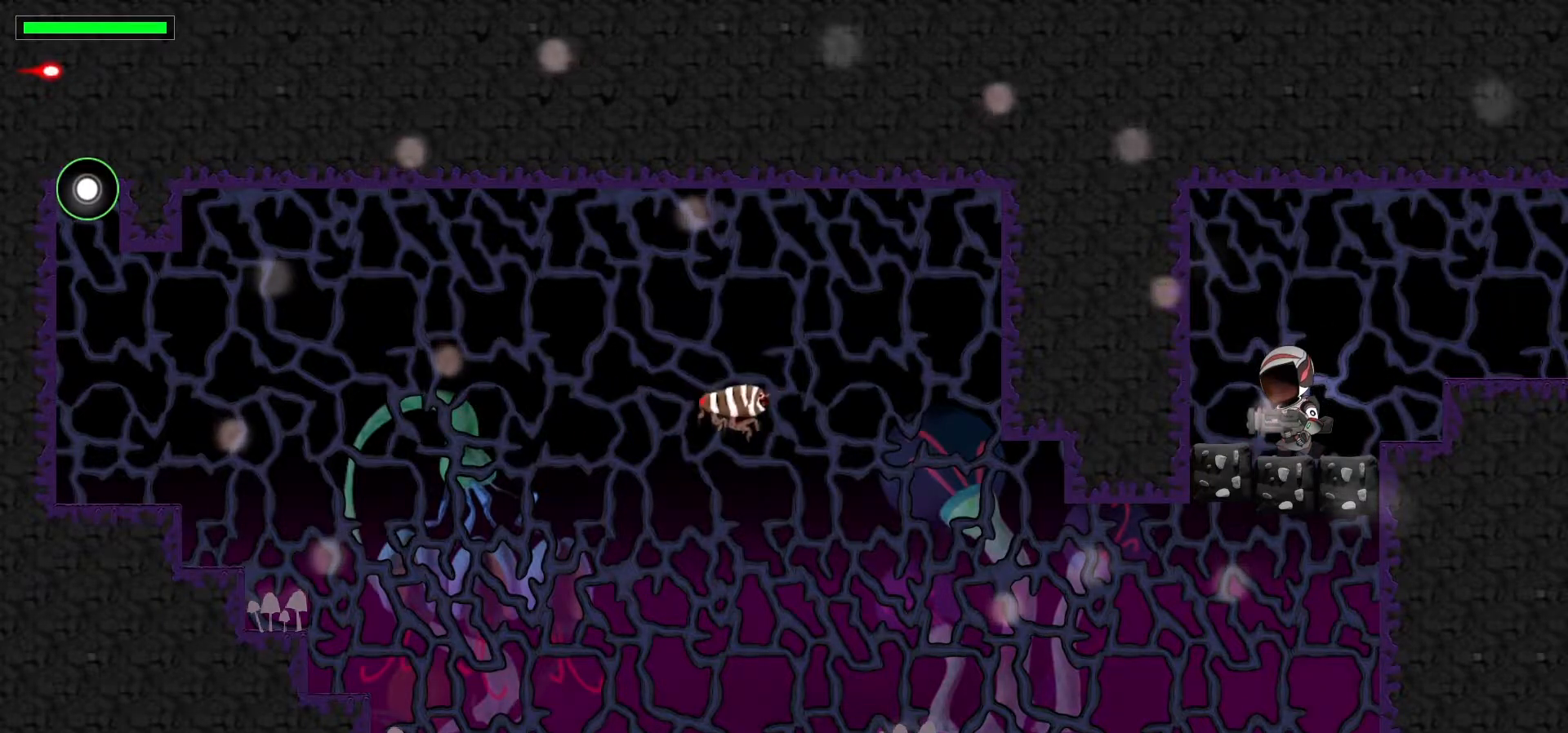
{"keys": ["down"], "events": []}
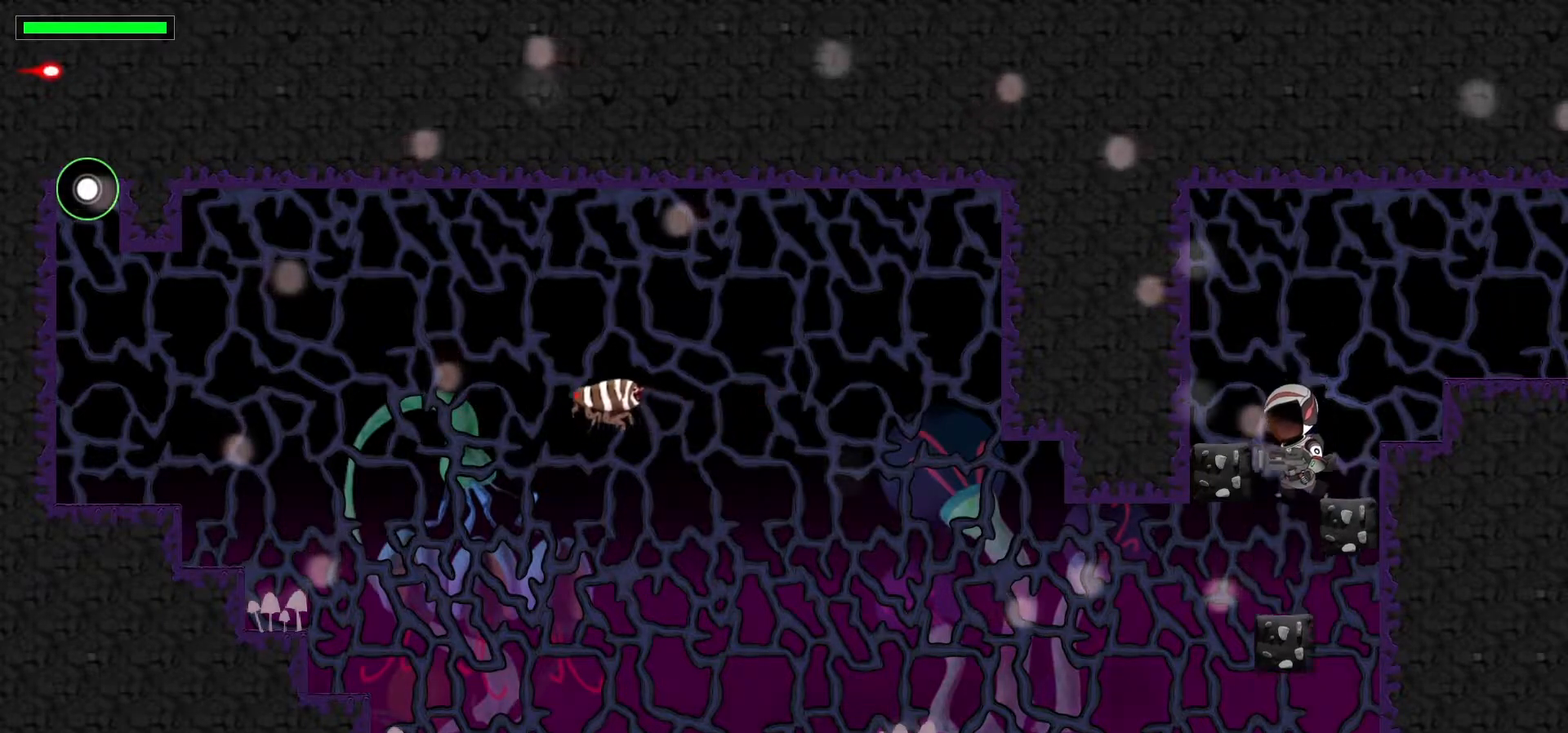
{"keys": ["down"], "events": []}
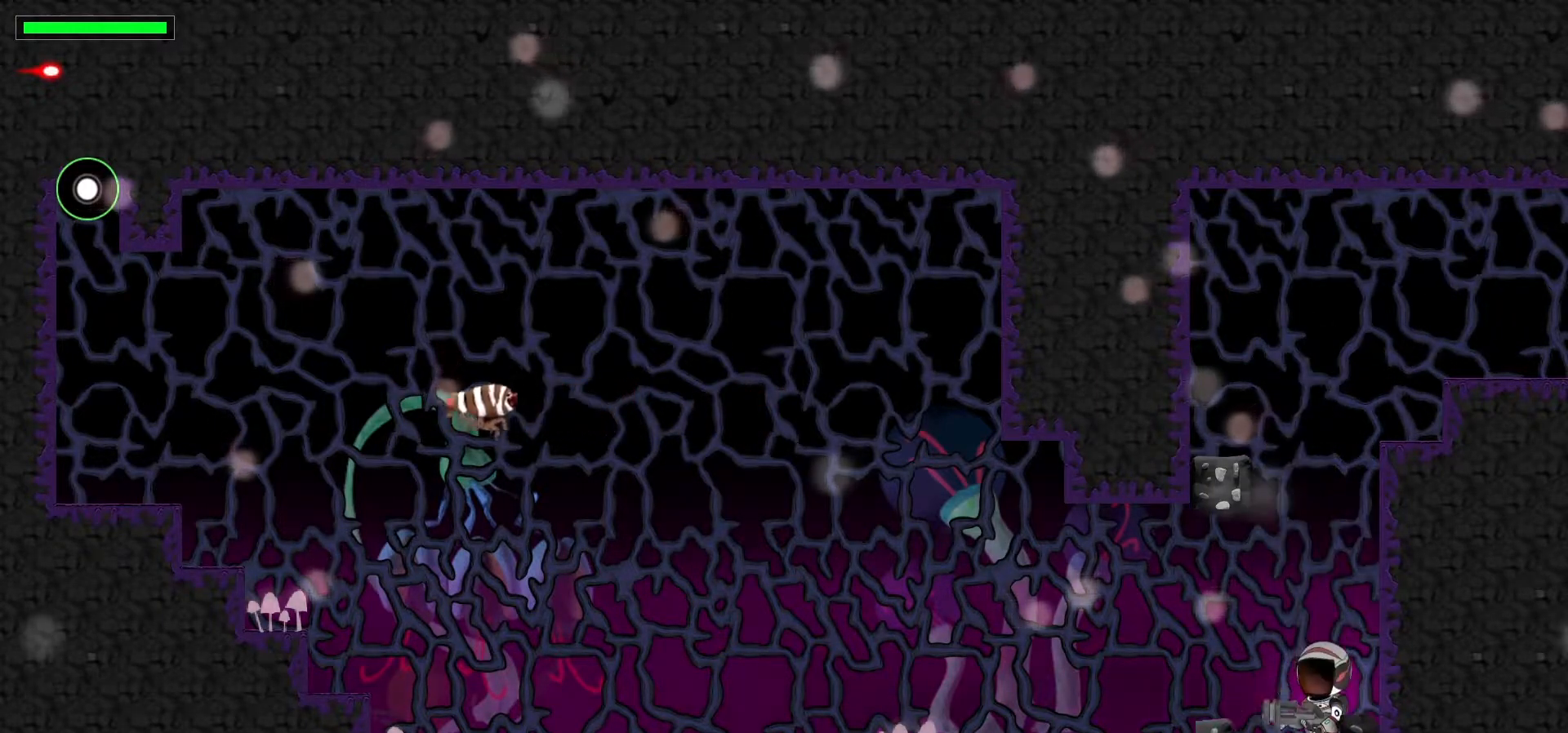
{"keys": [], "events": [[333, "down", "up"]]}
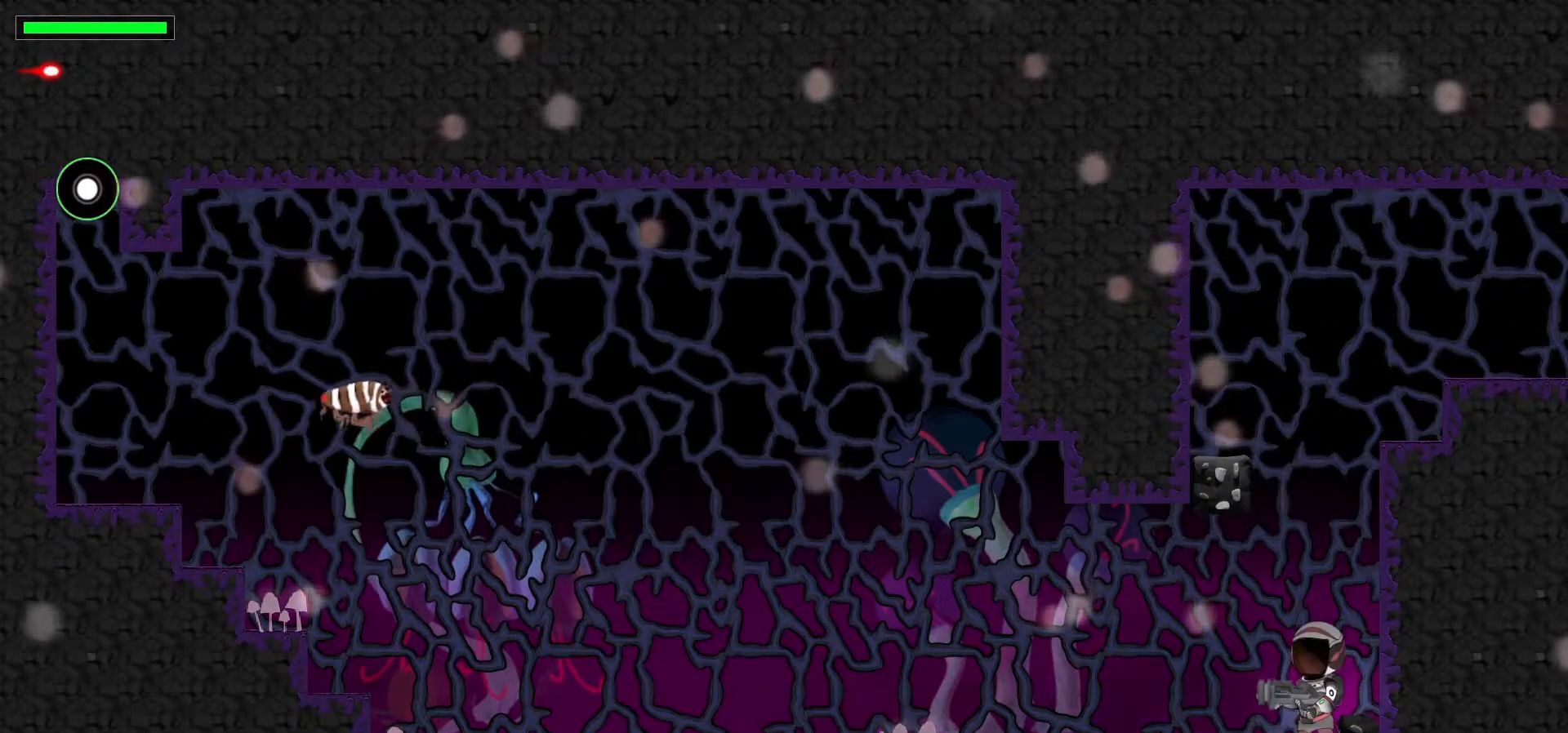
{"keys": ["left"], "events": [[383, "left", "down"]]}
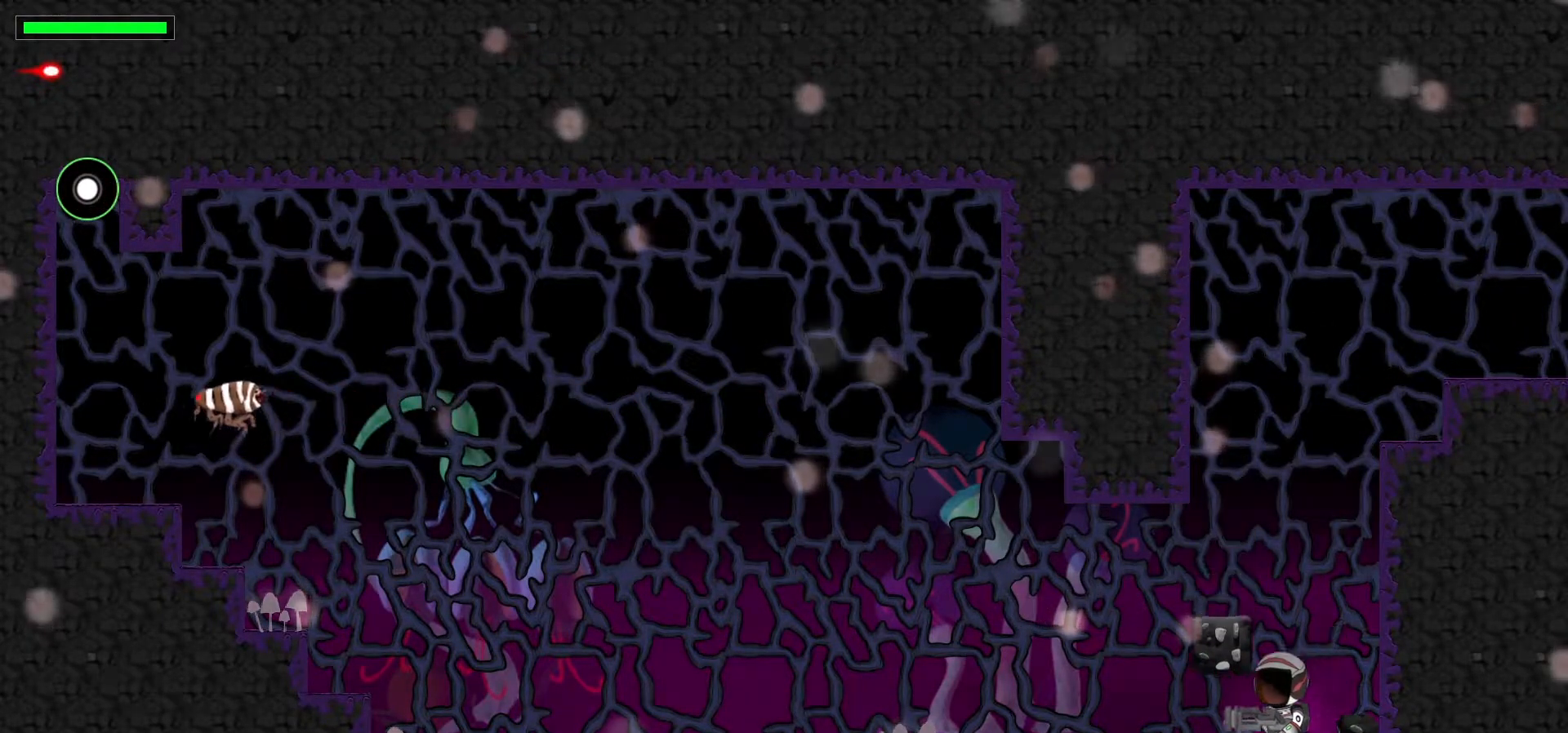
{"keys": ["left"], "events": []}
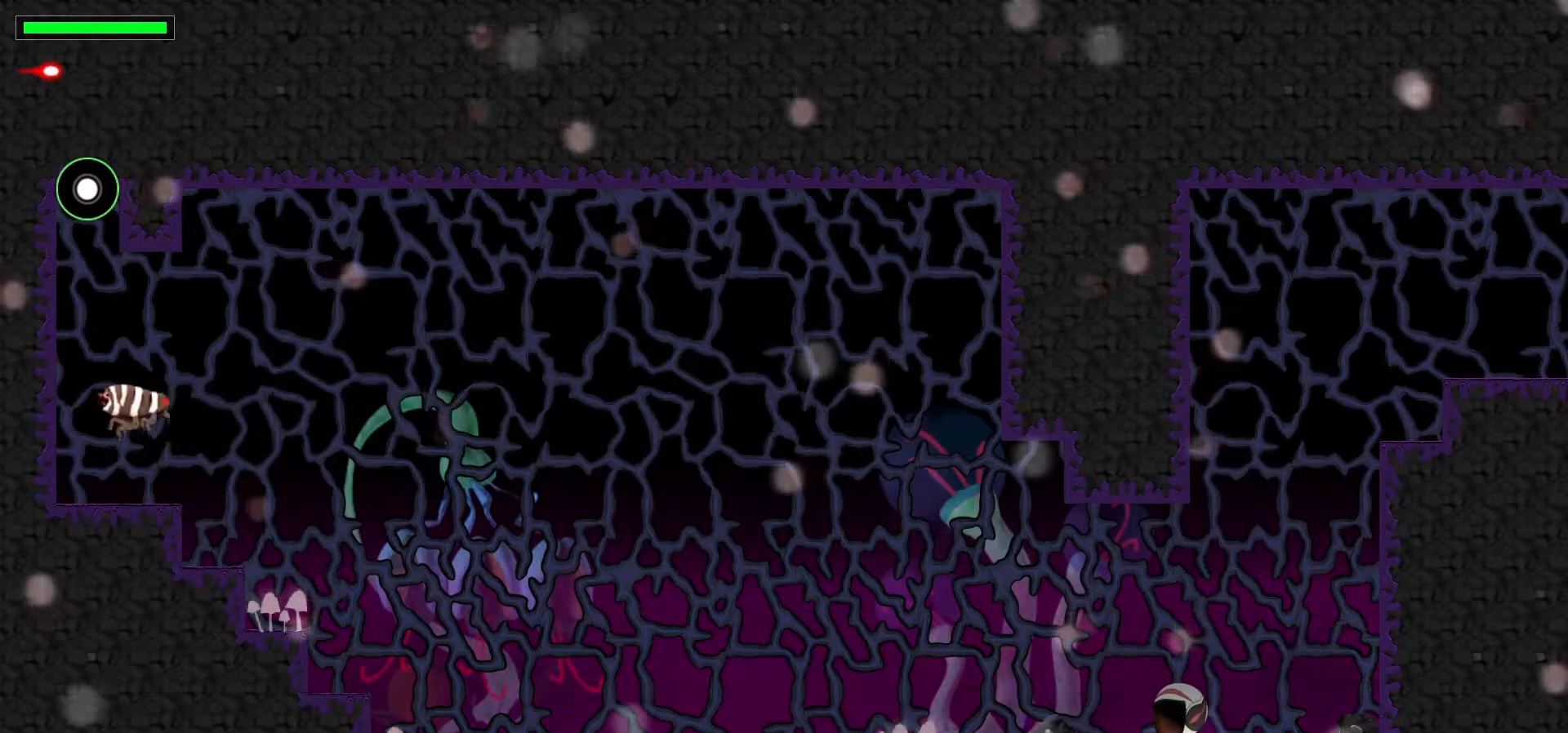
{"keys": ["left"], "events": [[267, "space", "down"], [450, "space", "up"]]}
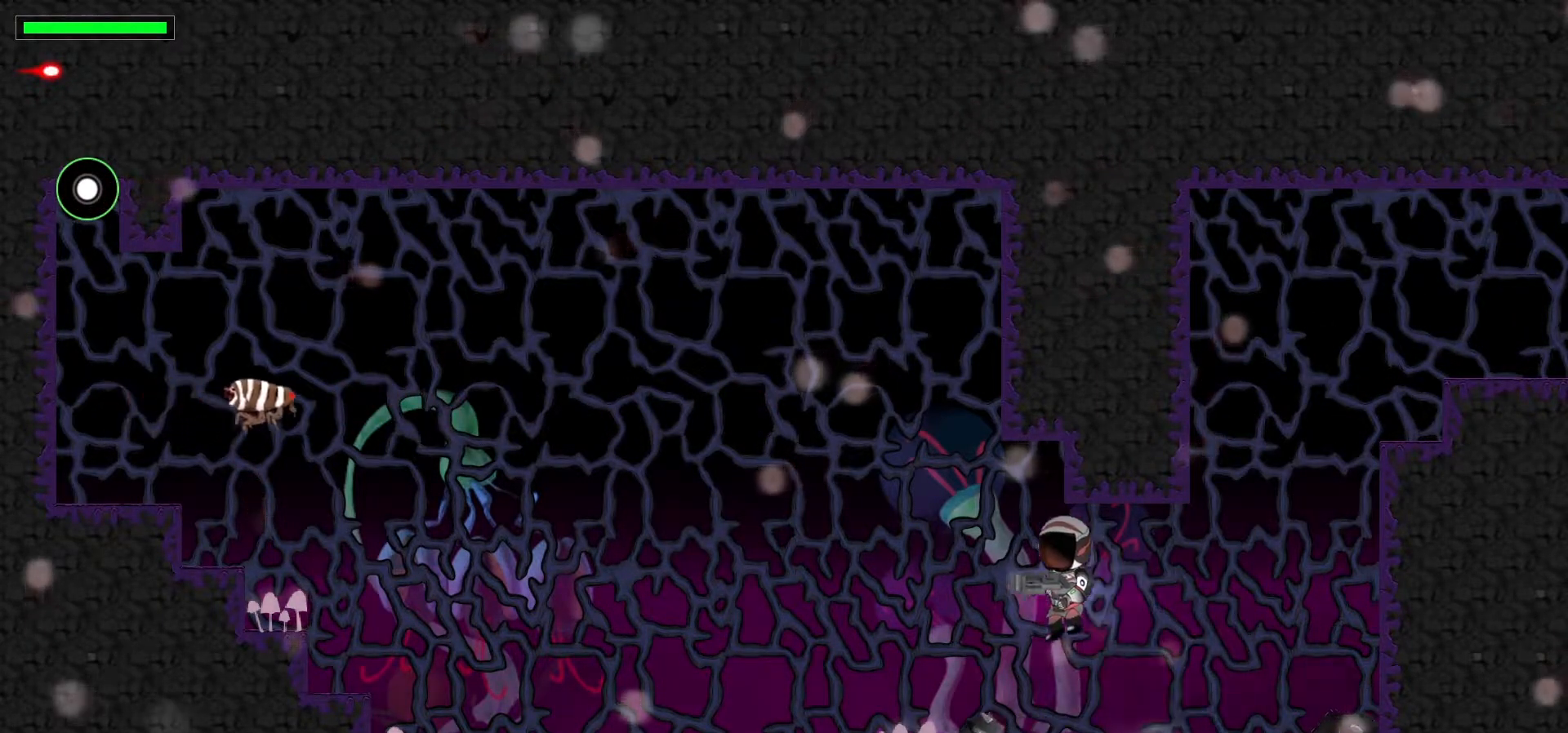
{"keys": [], "events": [[117, "x", "down"], [417, "left", "up"], [450, "x", "up"]]}
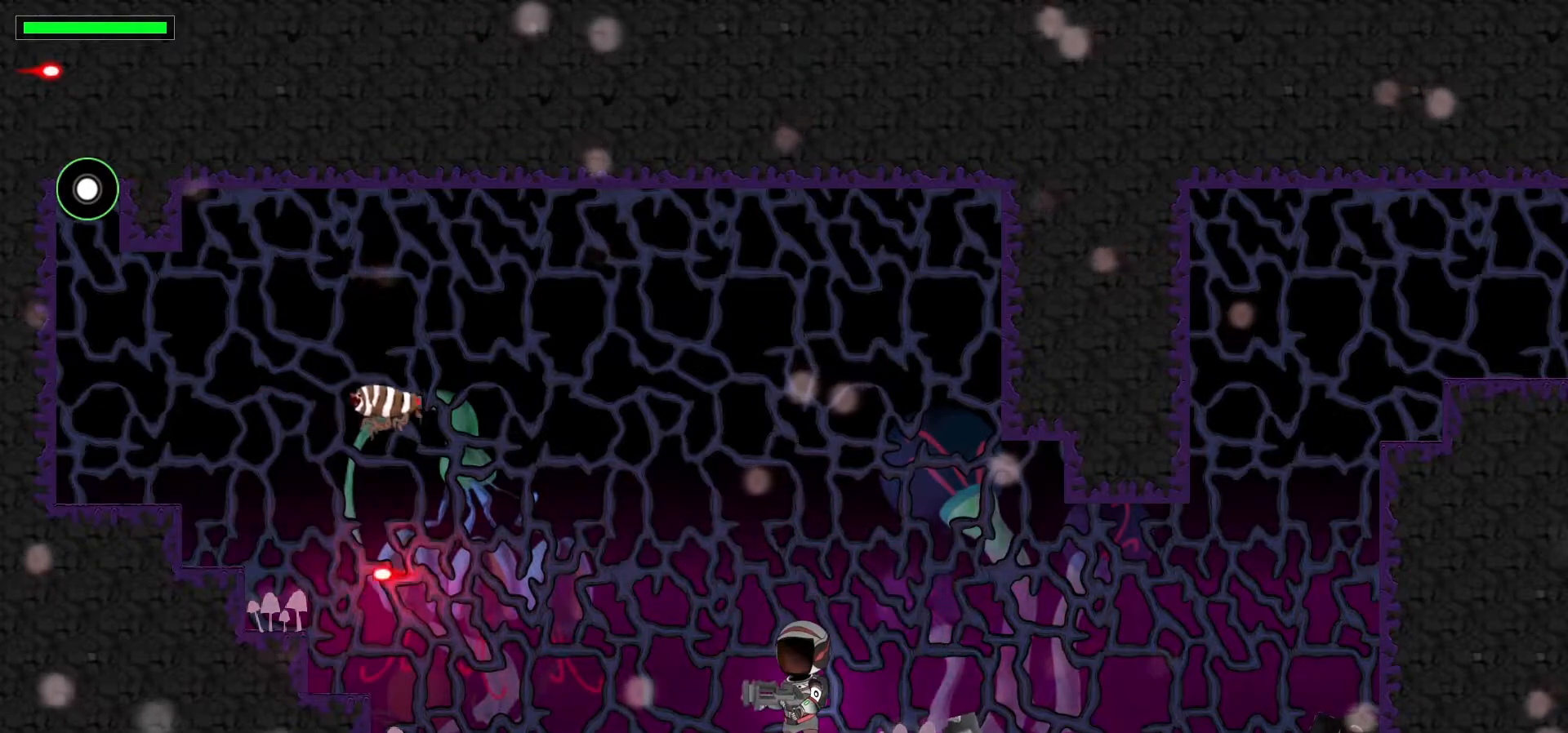
{"keys": ["up", "x"], "events": [[133, "x", "down"], [317, "up", "down"]]}
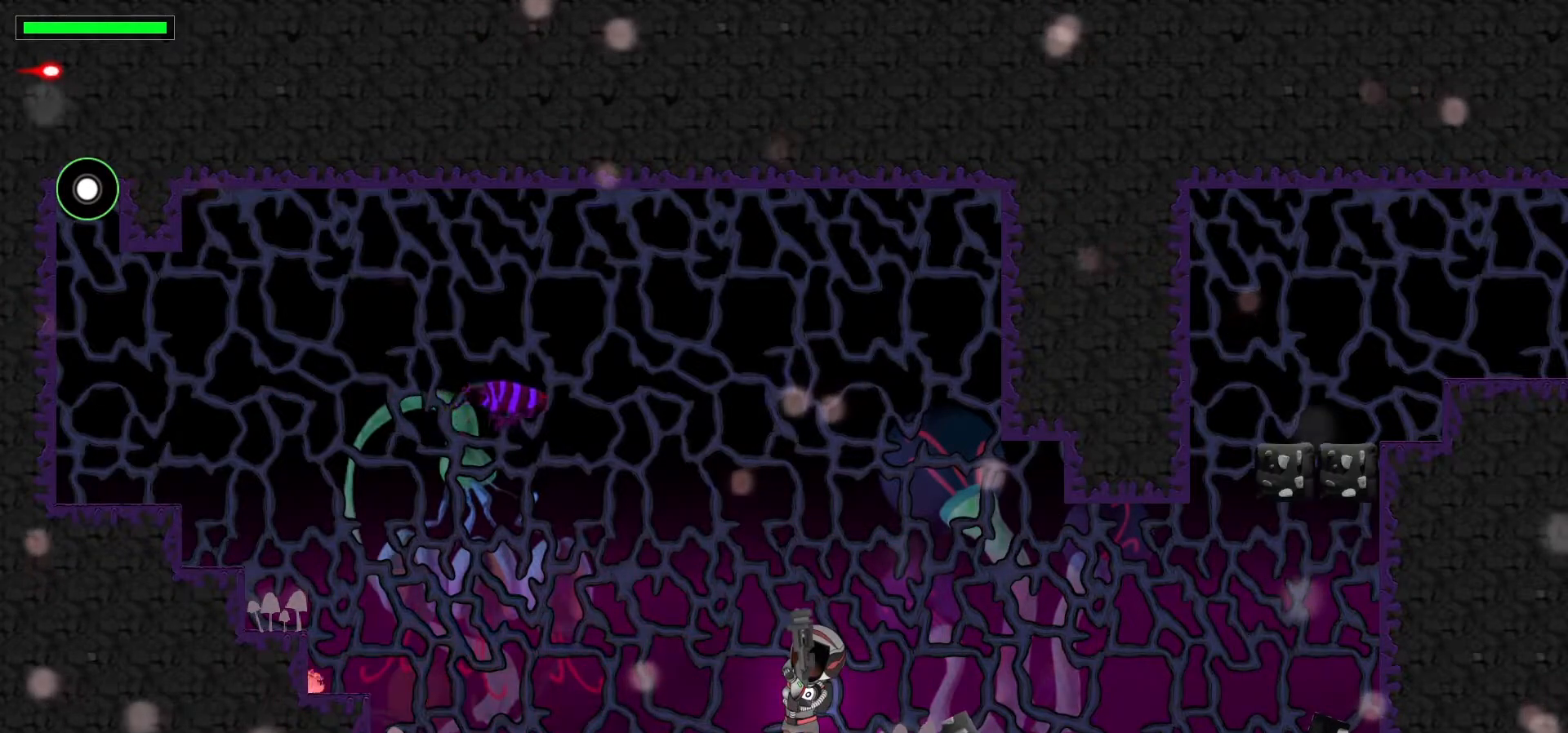
{"keys": ["up", "x"], "events": [[117, "x", "up"], [333, "x", "down"], [400, "left", "down"], [500, "left", "up"]]}
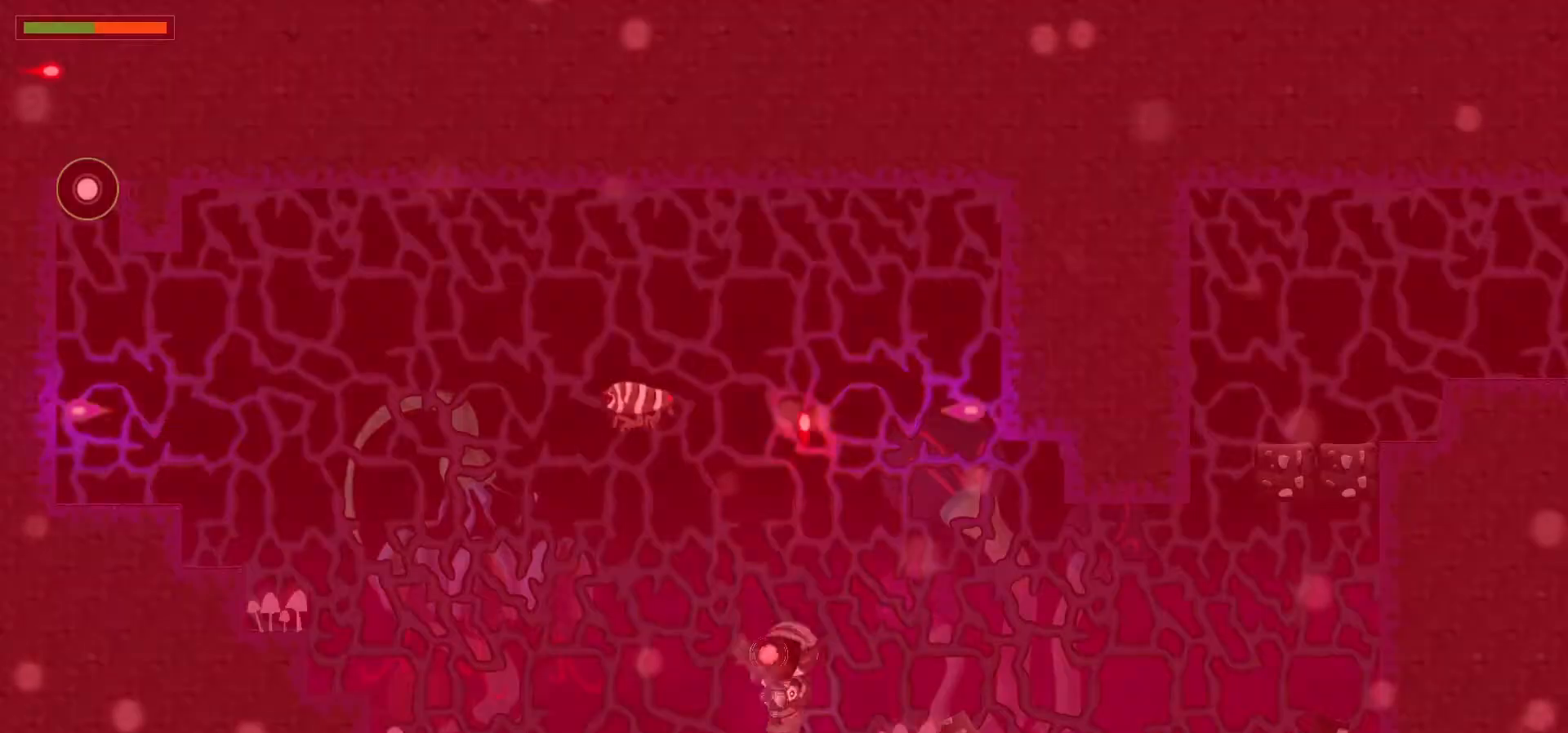
{"keys": ["up", "x"], "events": [[17, "x", "up"], [117, "x", "down"], [317, "x", "up"], [417, "x", "down"]]}
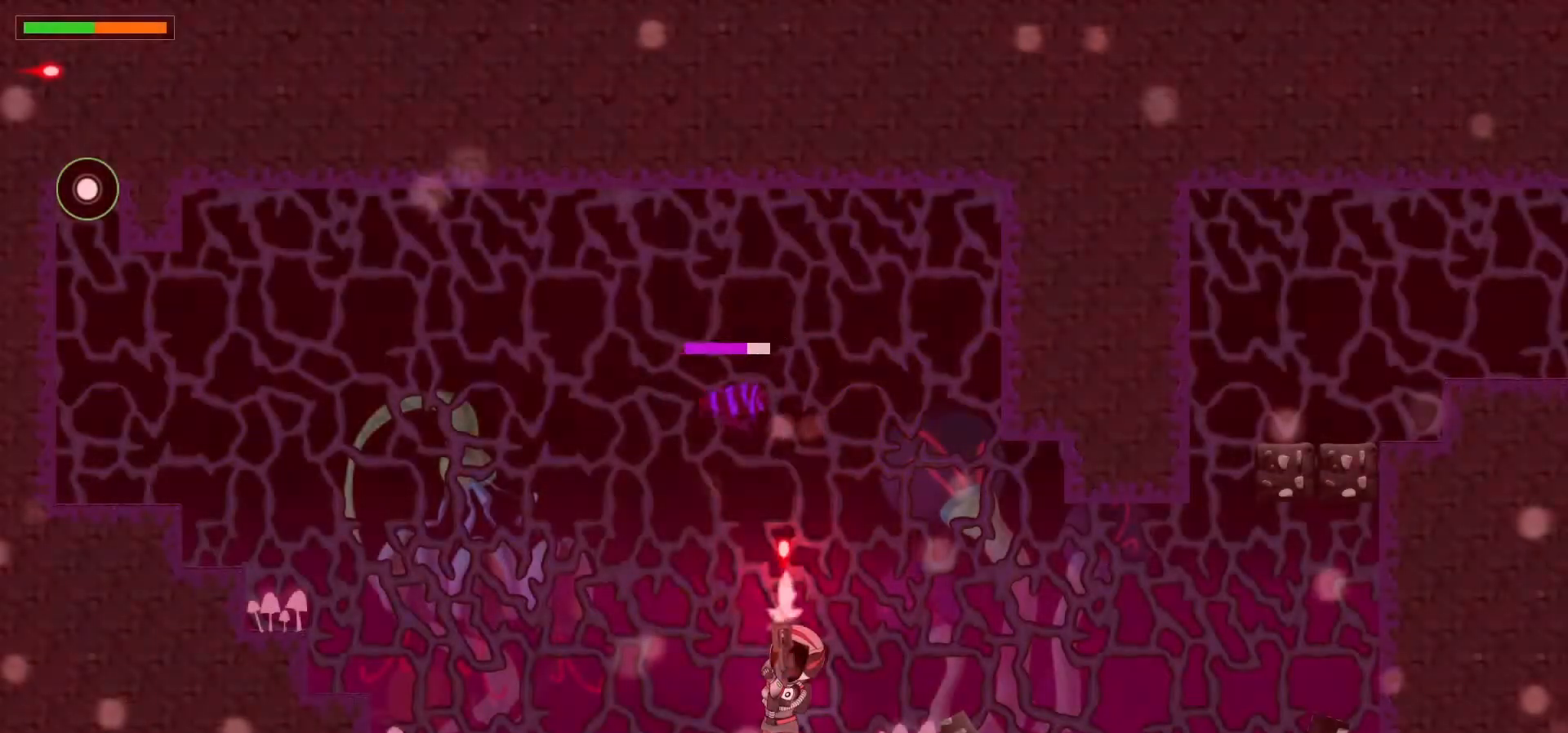
{"keys": ["left", "up", "x"], "events": [[67, "x", "up"], [150, "x", "down"], [317, "x", "up"], [417, "left", "down"], [433, "x", "down"]]}
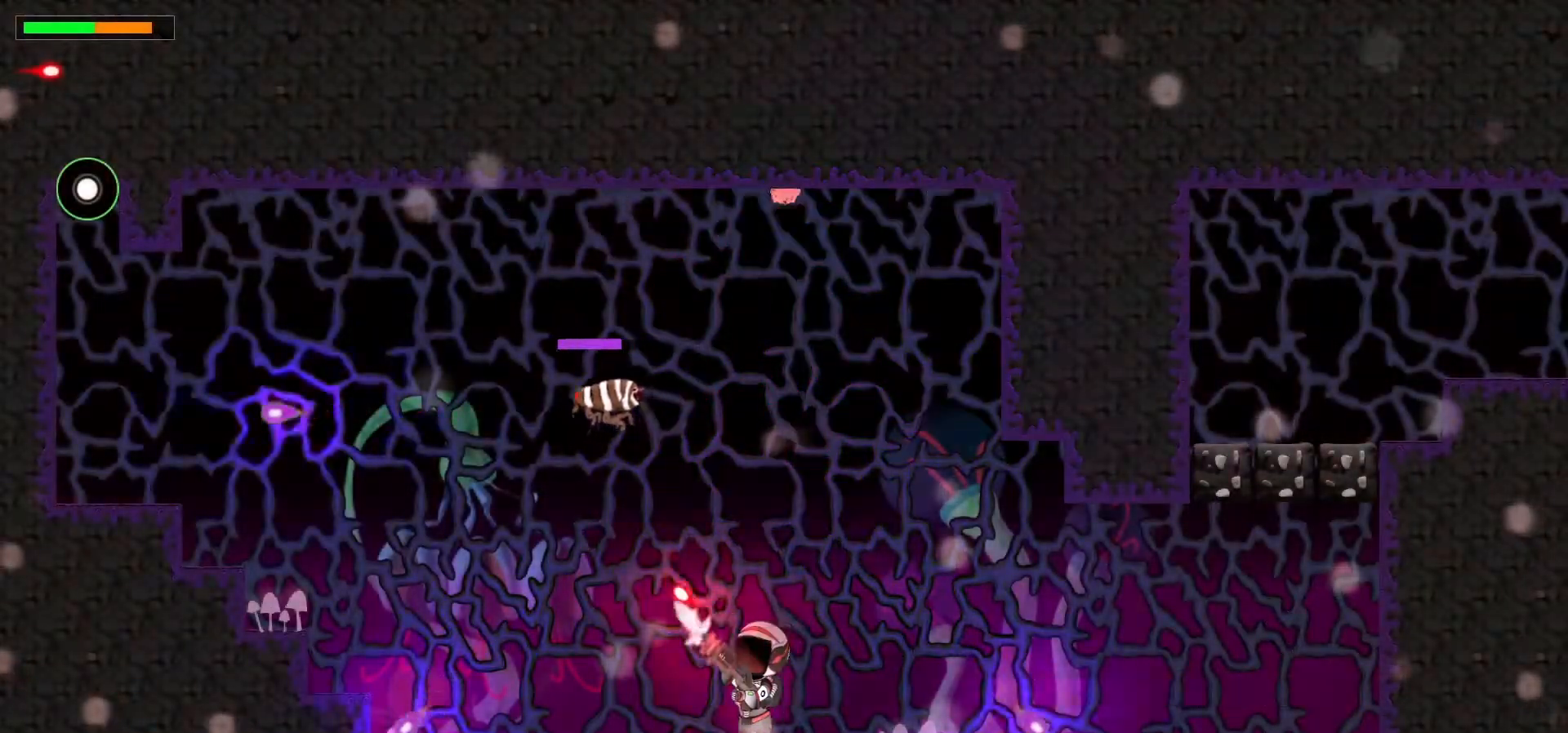
{"keys": ["up", "x"], "events": [[167, "x", "up"], [250, "x", "down"], [350, "left", "up"], [400, "x", "up"], [500, "x", "down"]]}
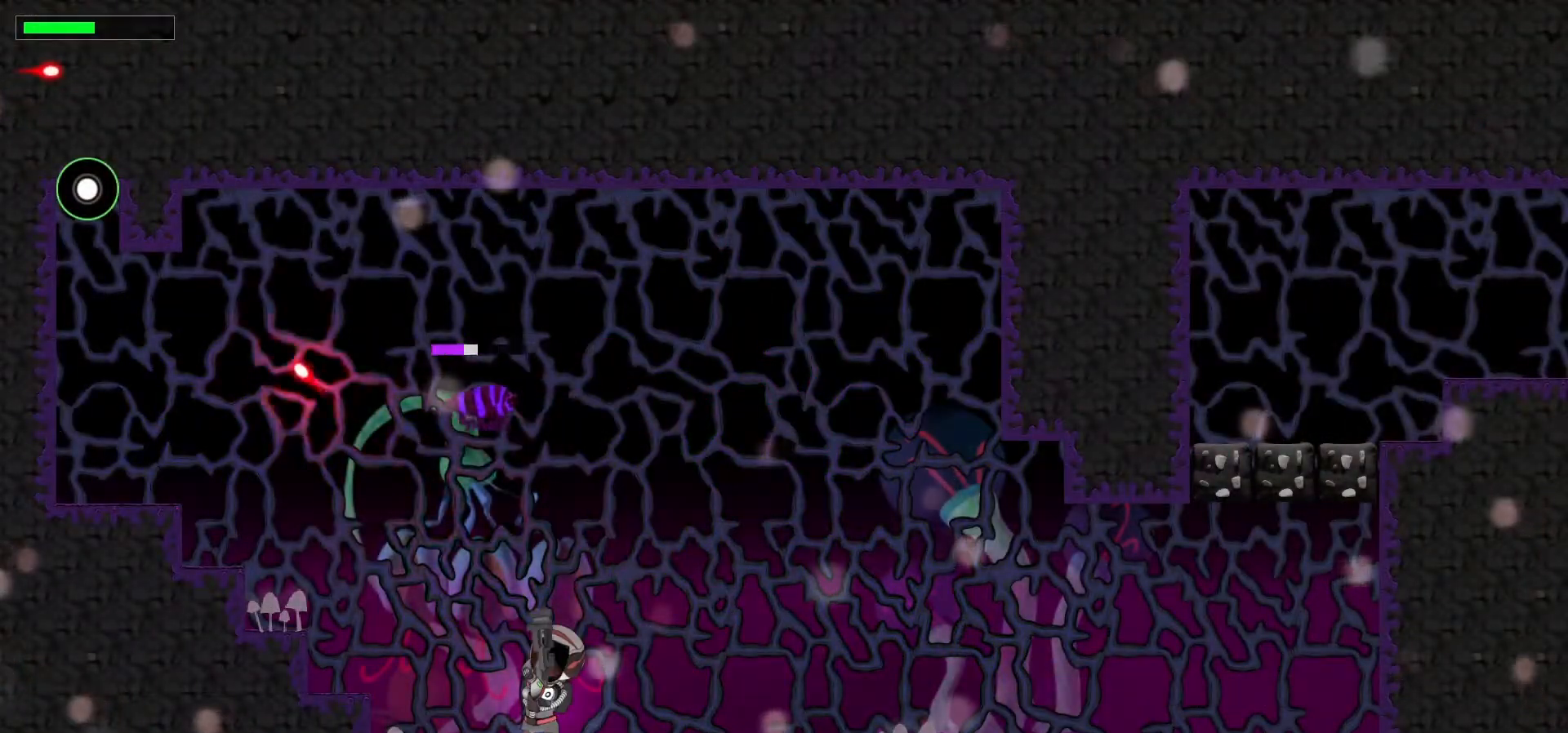
{"keys": ["left", "up", "x"], "events": [[117, "x", "up"], [217, "x", "down"], [400, "x", "up"], [467, "left", "down"], [467, "x", "down"]]}
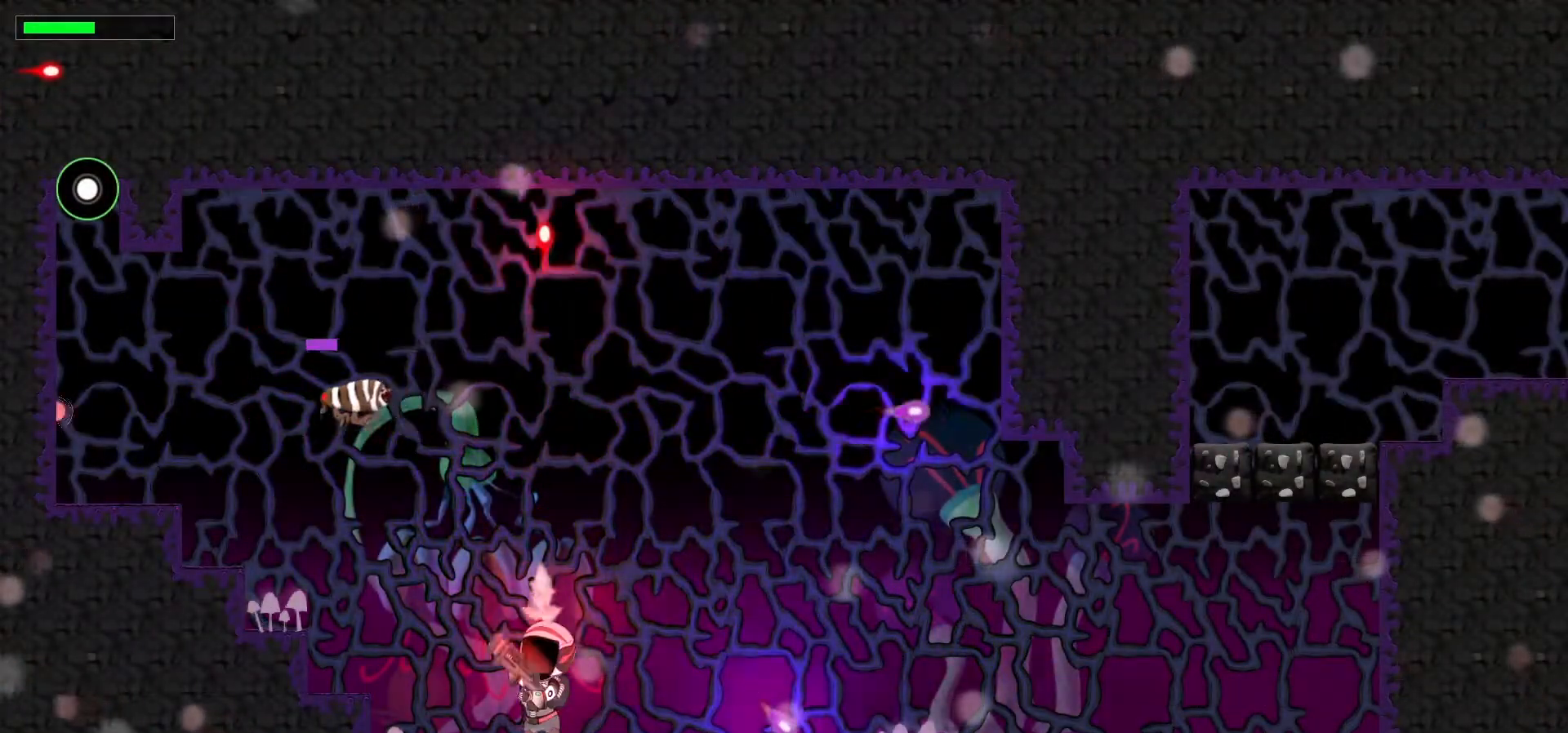
{"keys": ["up", "x"], "events": [[133, "x", "up"], [233, "x", "down"], [333, "left", "up"], [367, "x", "up"], [483, "x", "down"]]}
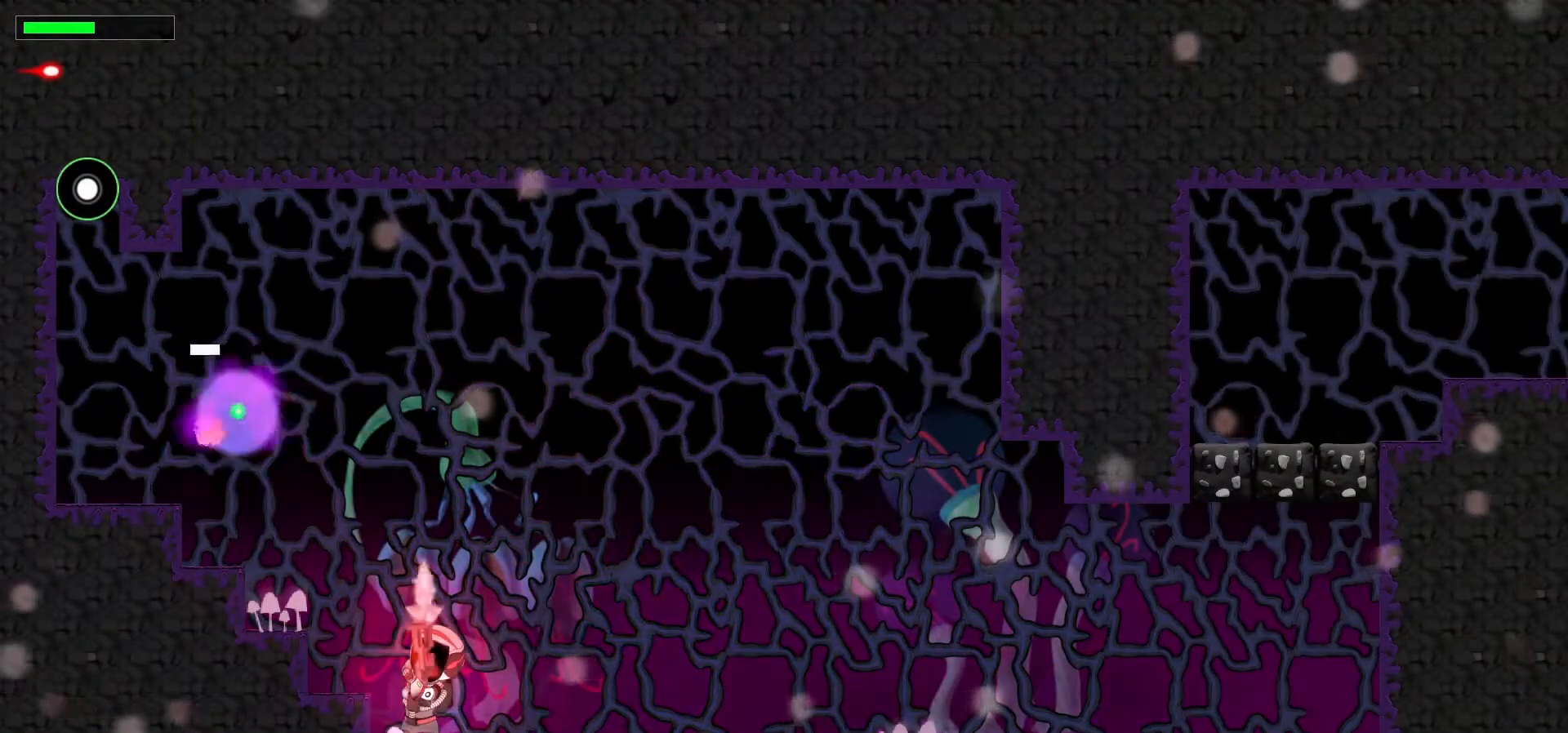
{"keys": ["right", "up"], "events": [[267, "right", "down"], [367, "x", "up"]]}
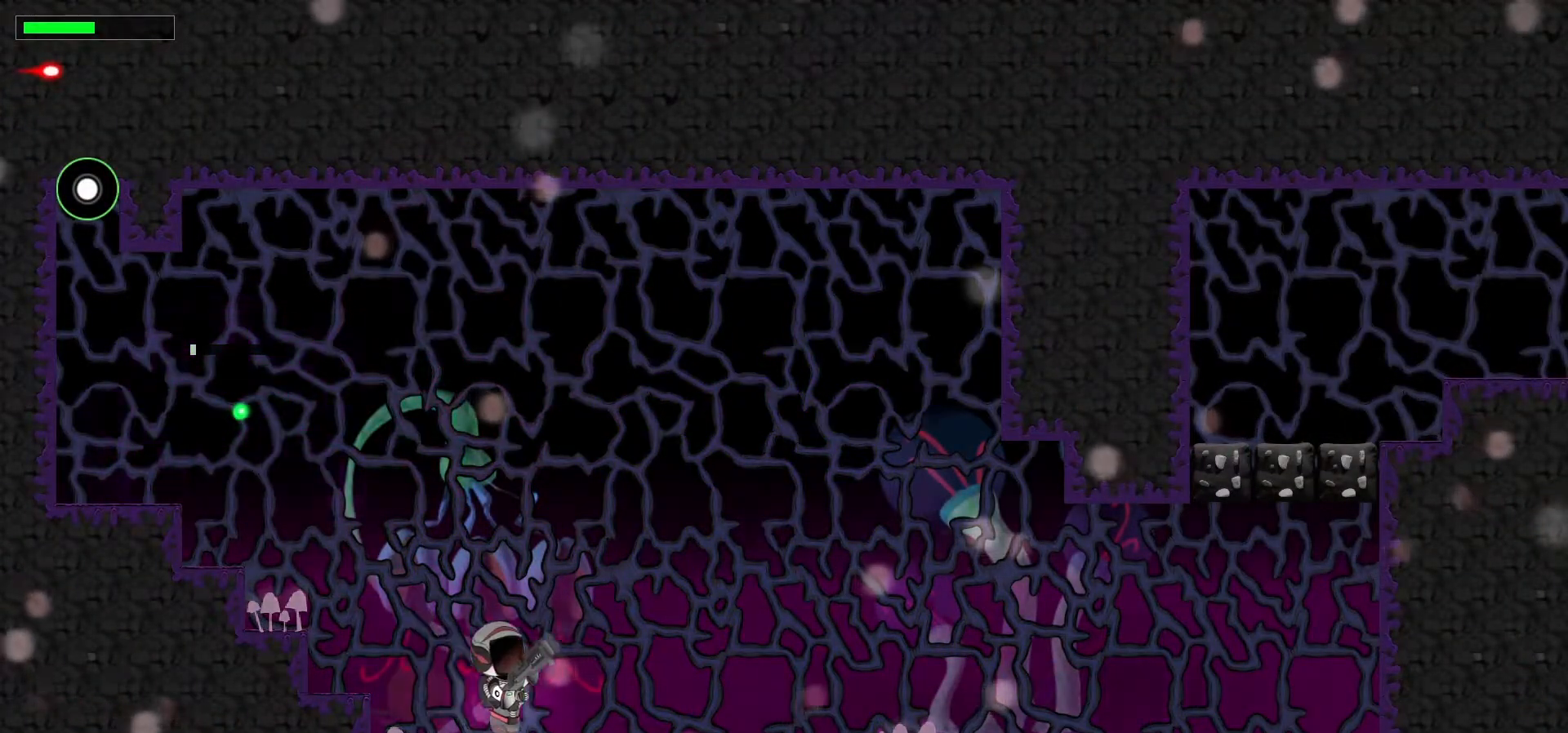
{"keys": ["up"], "events": [[483, "right", "up"]]}
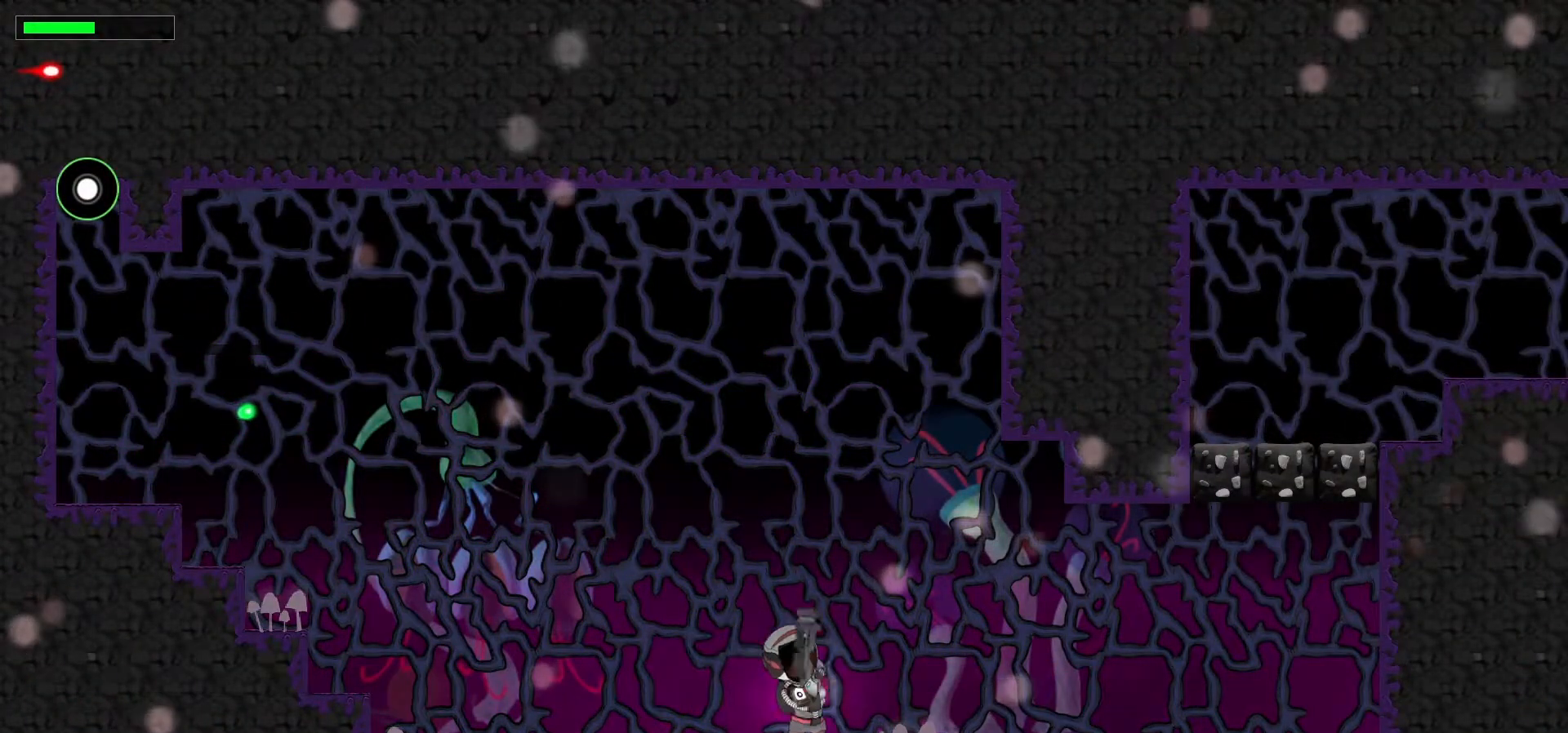
{"keys": ["z"], "events": [[17, "up", "up"], [417, "z", "down"]]}
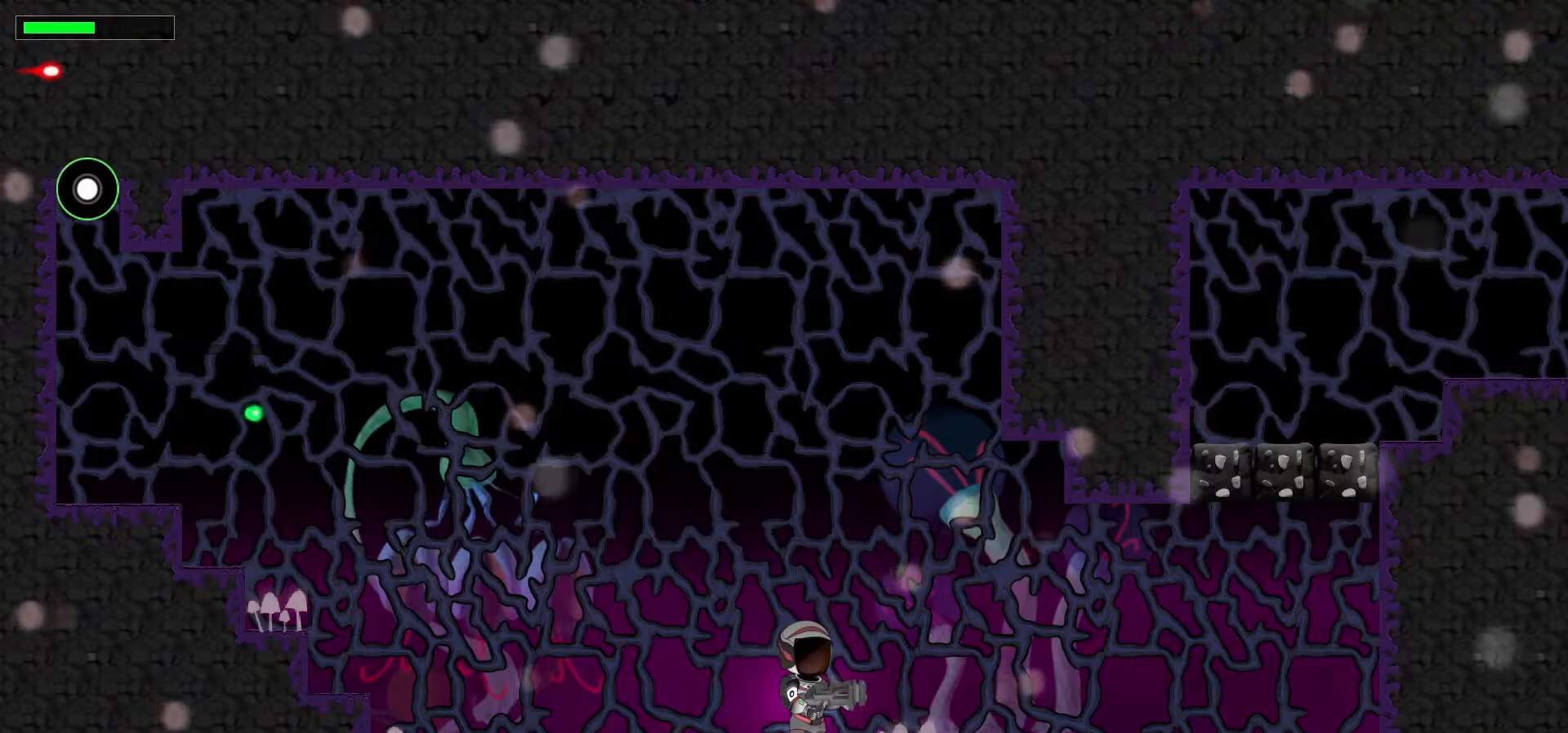
{"keys": ["left", "x", "z"], "events": [[217, "x", "down"], [250, "left", "down"]]}
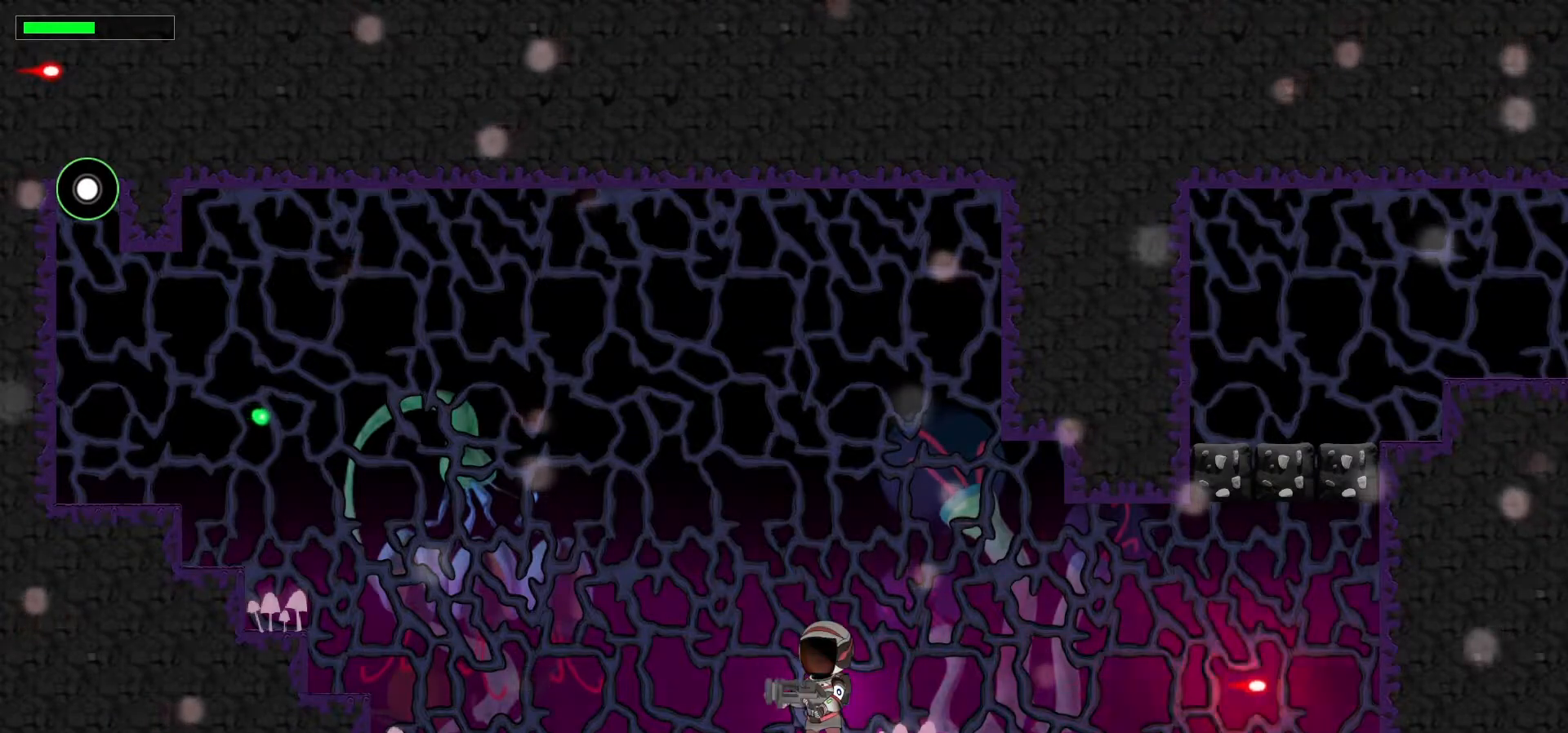
{"keys": ["left"], "events": [[33, "x", "up"], [167, "x", "down"], [317, "z", "up"], [350, "x", "up"]]}